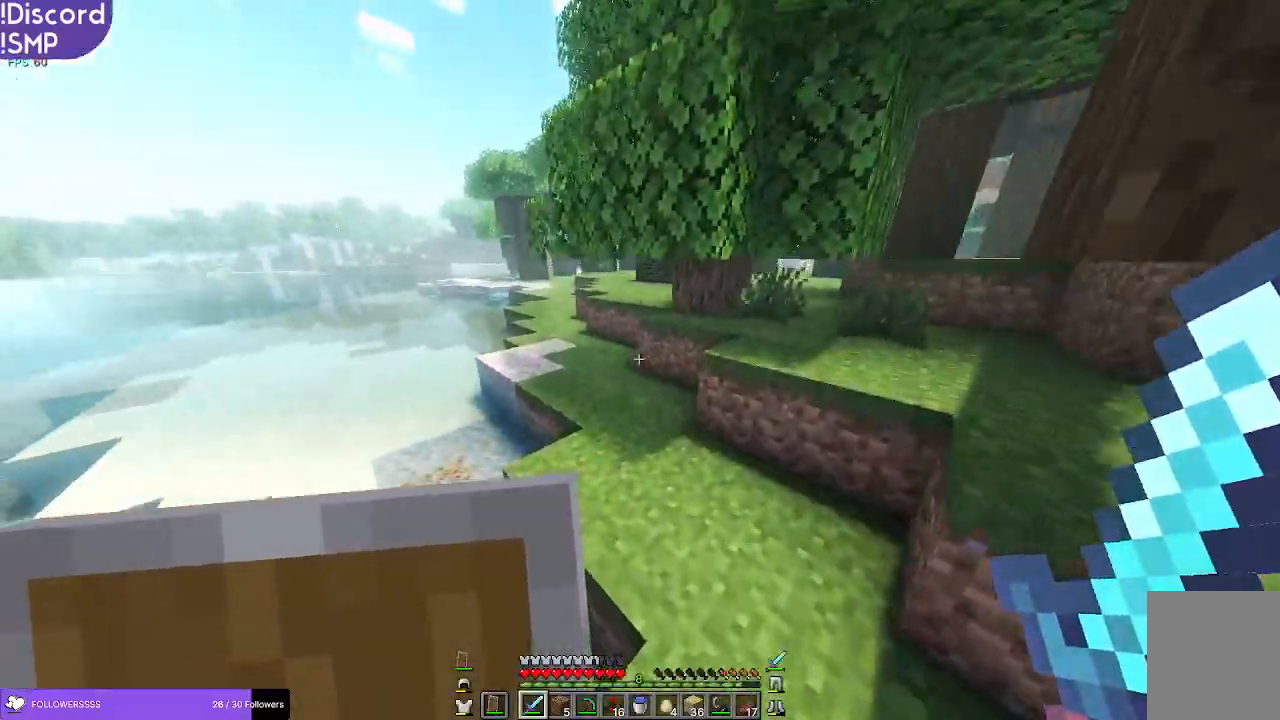
Gameplay with keyboard and mouse; each line is a JSON object with the keys and mouse buttons held at the frame after it. "events" lists presses ("down") and releases ("up") of "a", "d", "s", "w", "mouse_left" and "mouse_right" between this image and that frame as [ms after this image, input, new state], when the widget could be followed in between. "mouse_left", "mouse_right" = the "left", "right" buttons of the "mouse" list. No other keys are recorded. Fast repeated clicks can show as one long hold. Mouse movement is not recorded.
{"keys": ["a", "w"], "mouse": [], "events": [[416, "a", "down"]]}
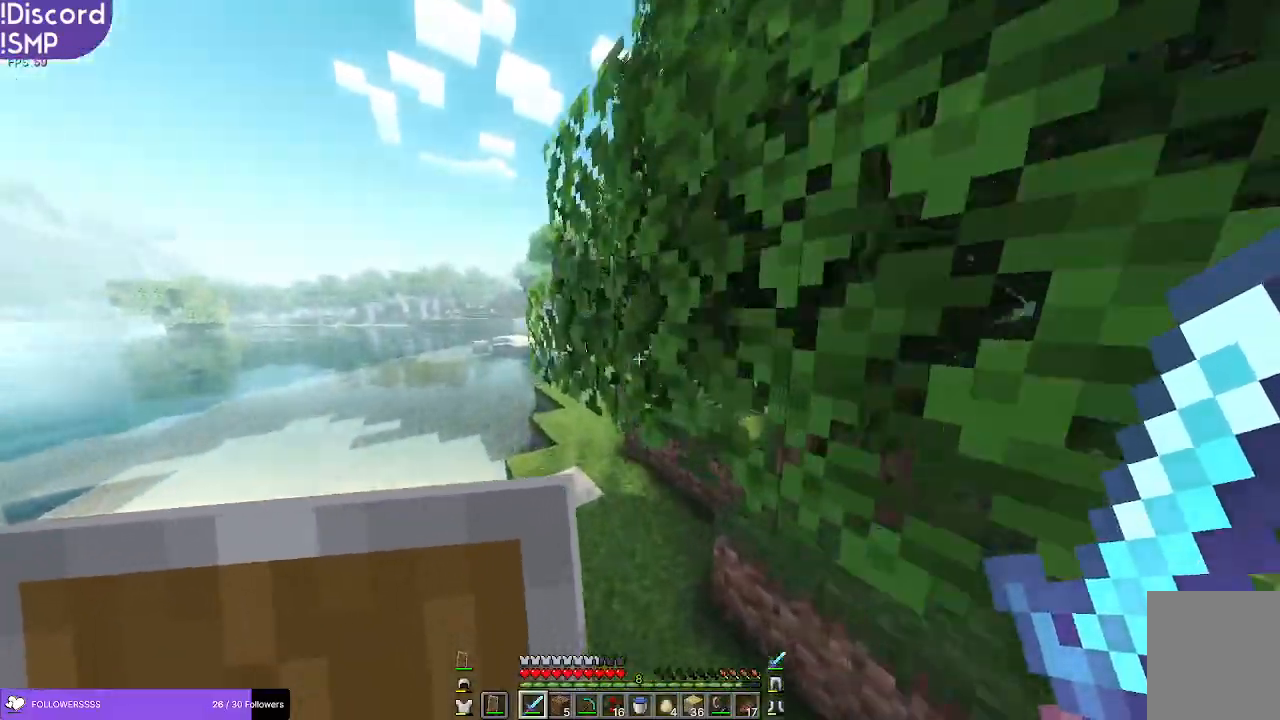
{"keys": ["w"], "mouse": [], "events": [[83, "a", "up"]]}
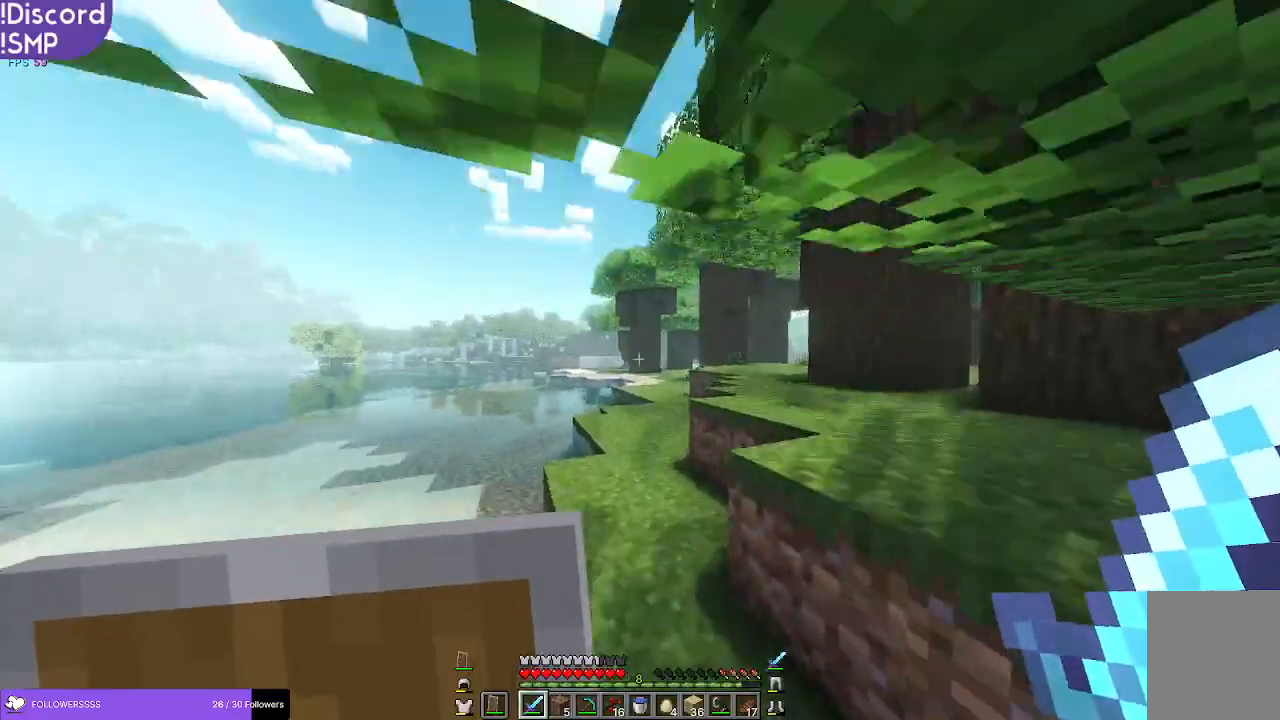
{"keys": ["w"], "mouse": [], "events": [[216, "a", "down"], [333, "a", "up"]]}
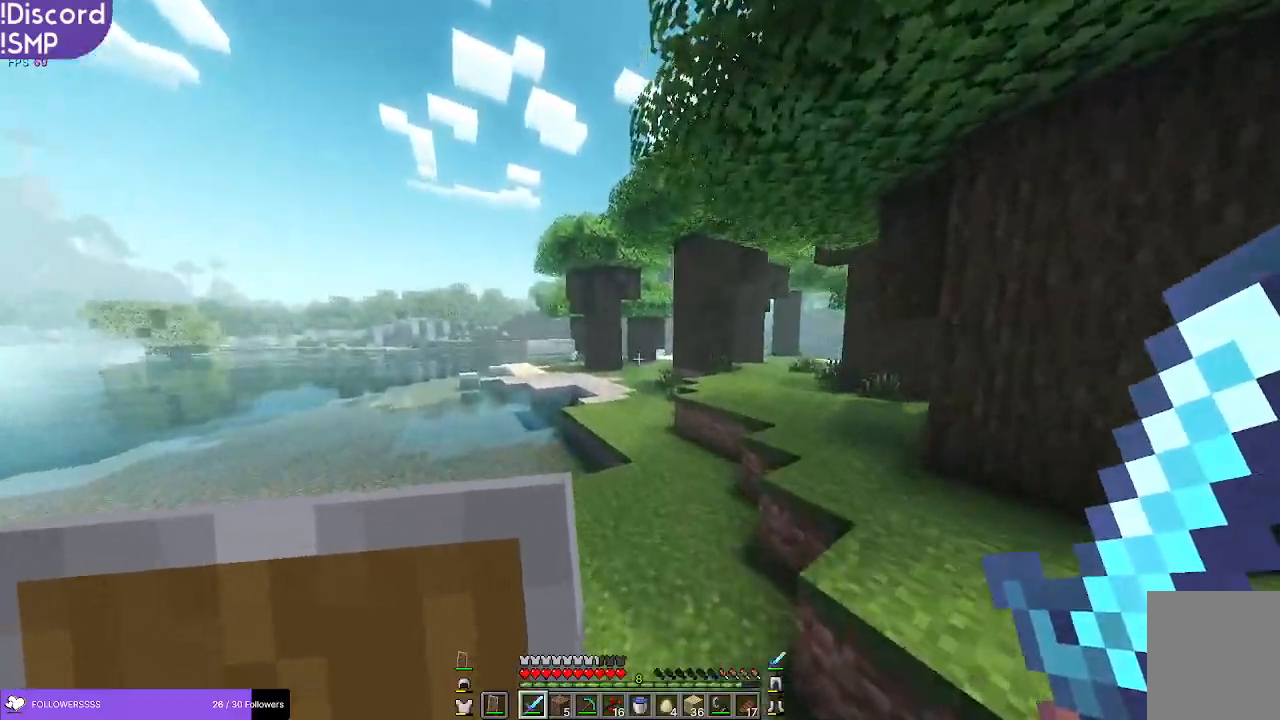
{"keys": ["w"], "mouse": [], "events": []}
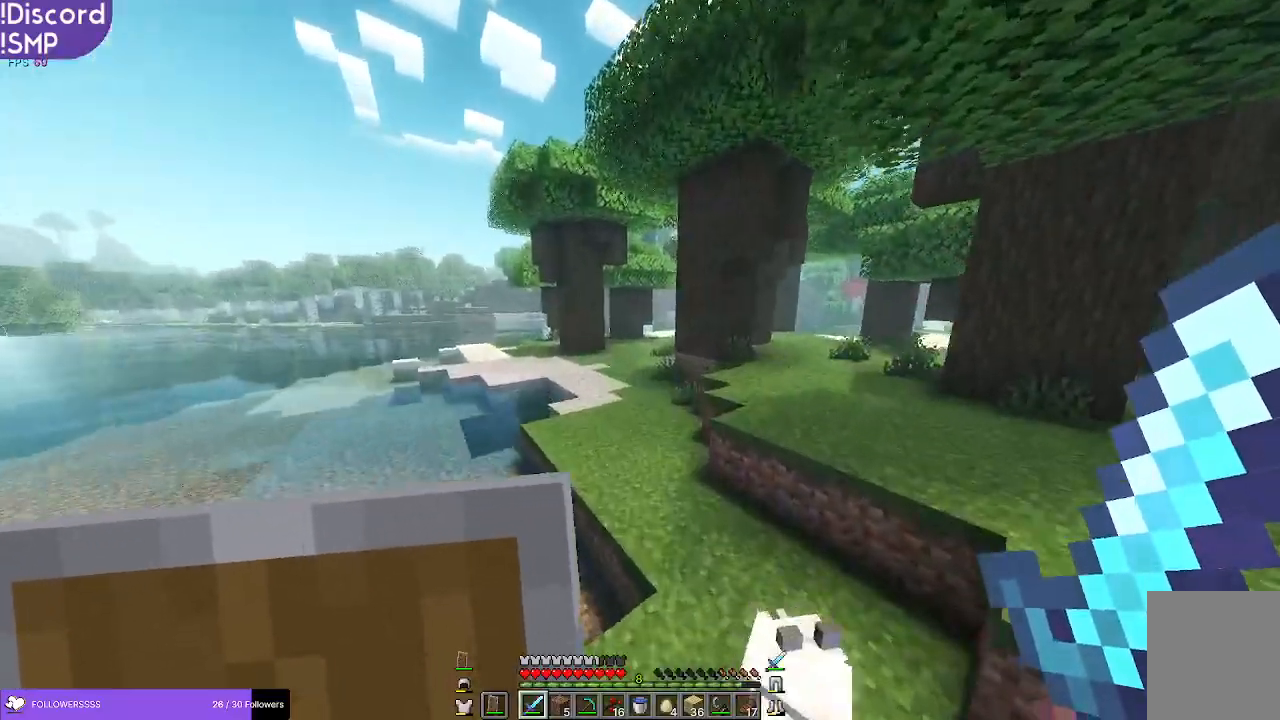
{"keys": ["w"], "mouse": [], "events": []}
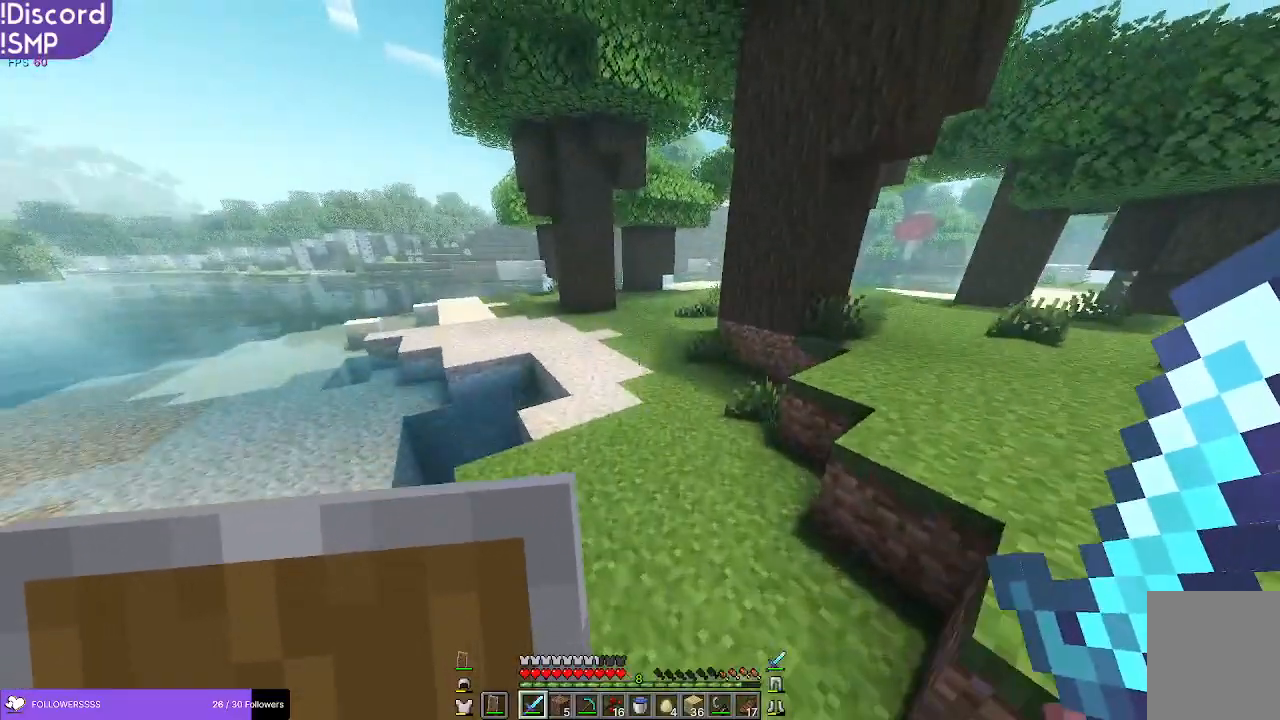
{"keys": ["w"], "mouse": [], "events": []}
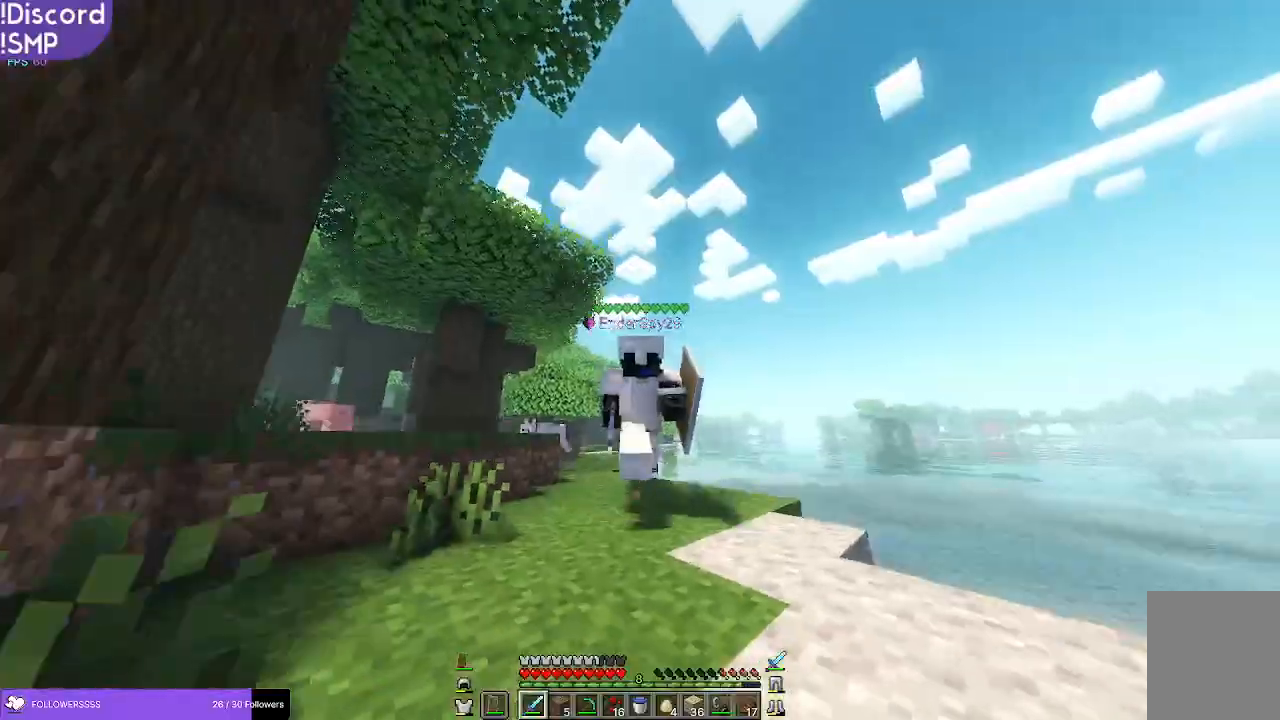
{"keys": ["w"], "mouse": [], "events": [[50, "a", "down"], [466, "a", "up"]]}
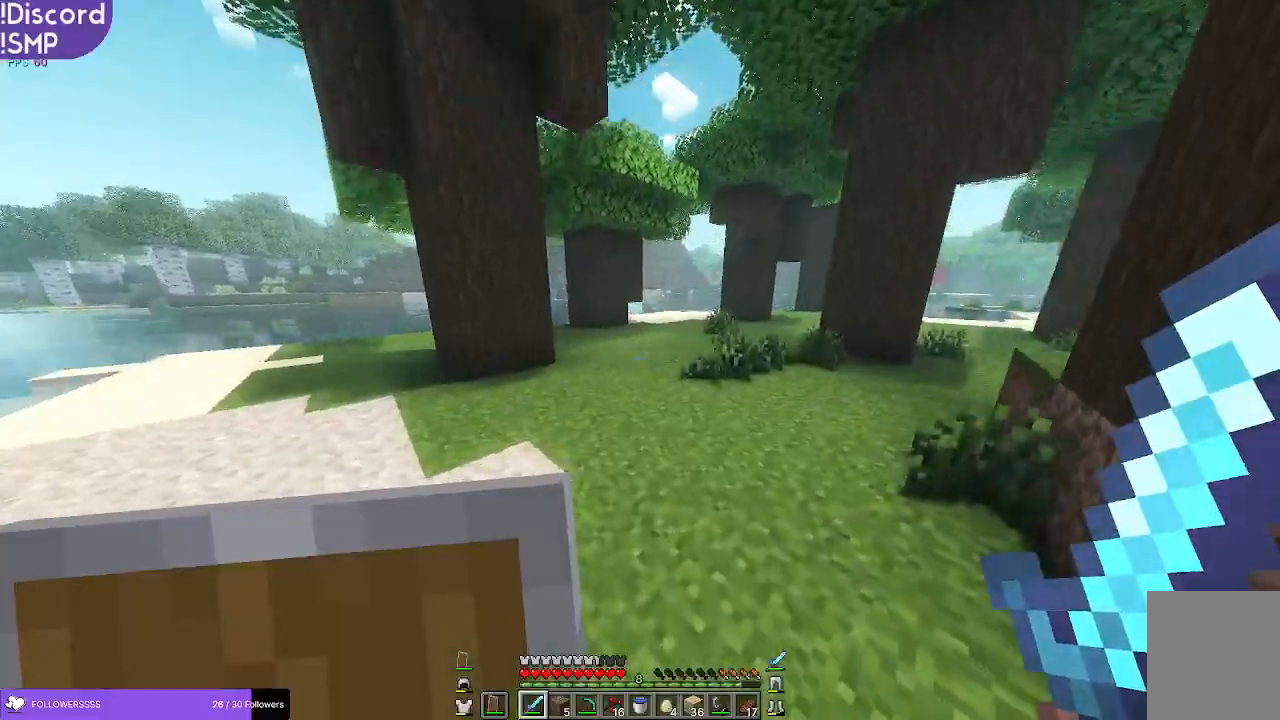
{"keys": ["w"], "mouse": [], "events": []}
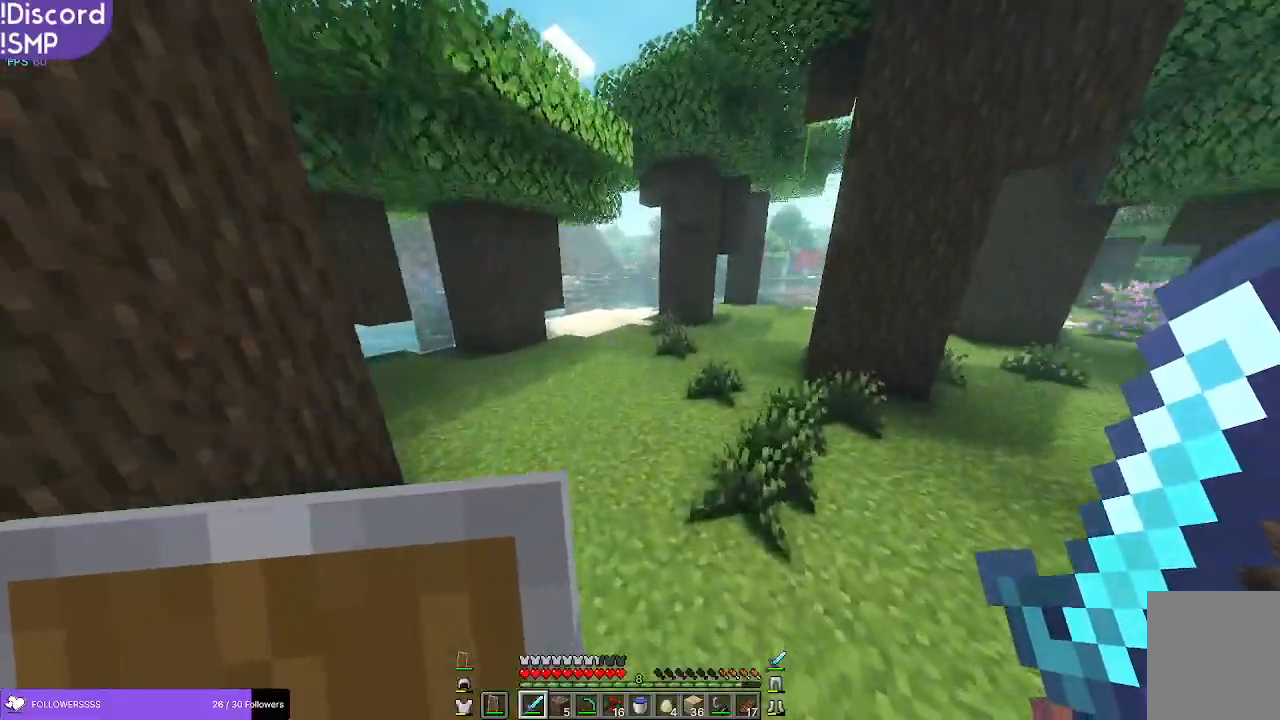
{"keys": ["w"], "mouse": [], "events": []}
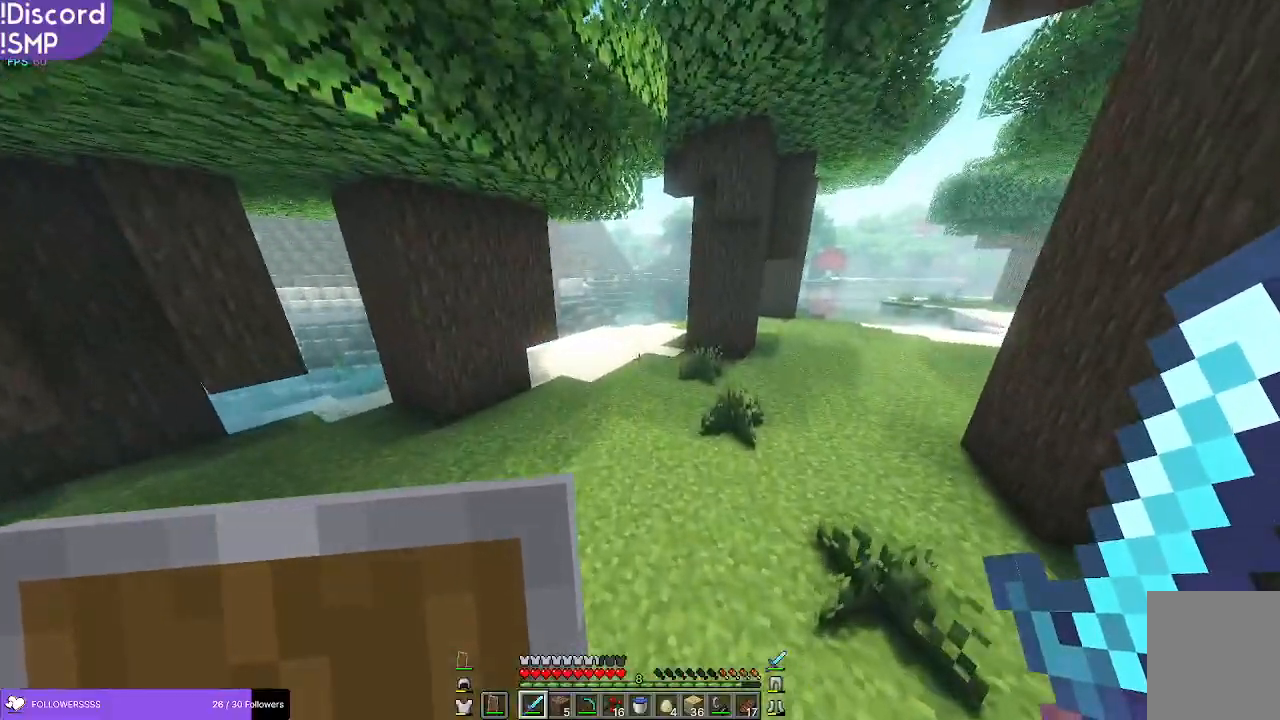
{"keys": ["w"], "mouse": [], "events": []}
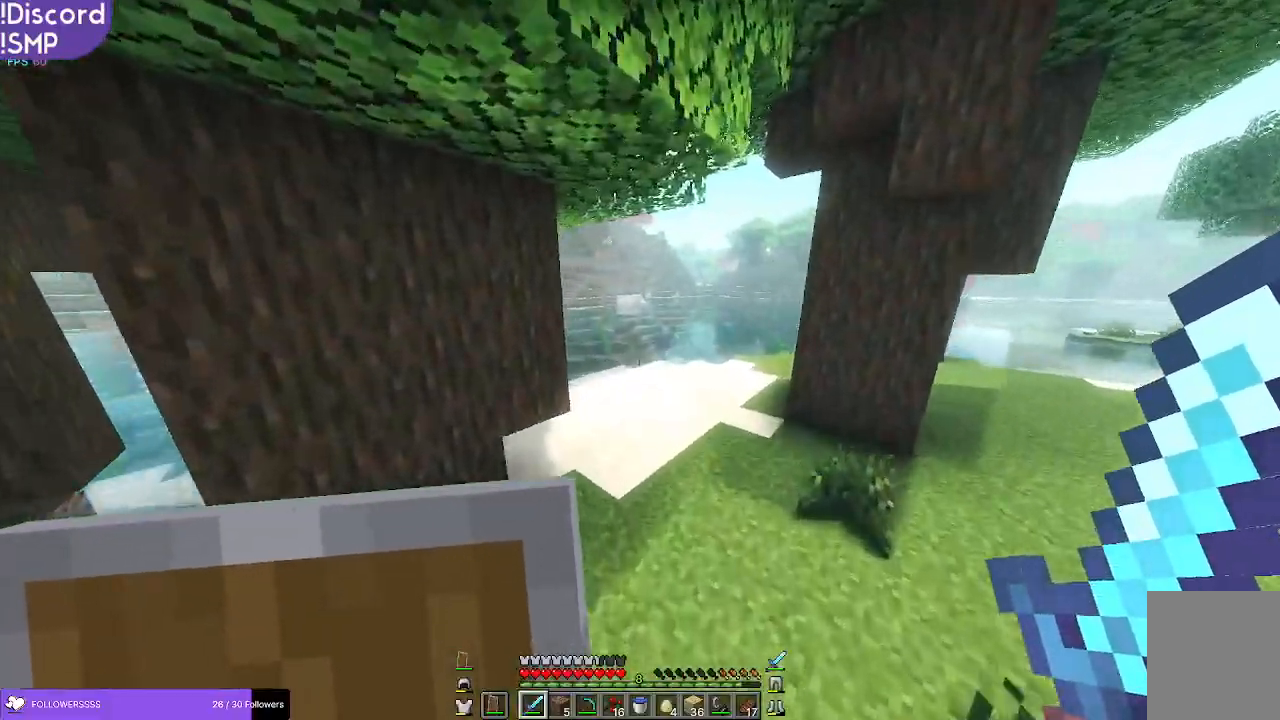
{"keys": ["w"], "mouse": [], "events": []}
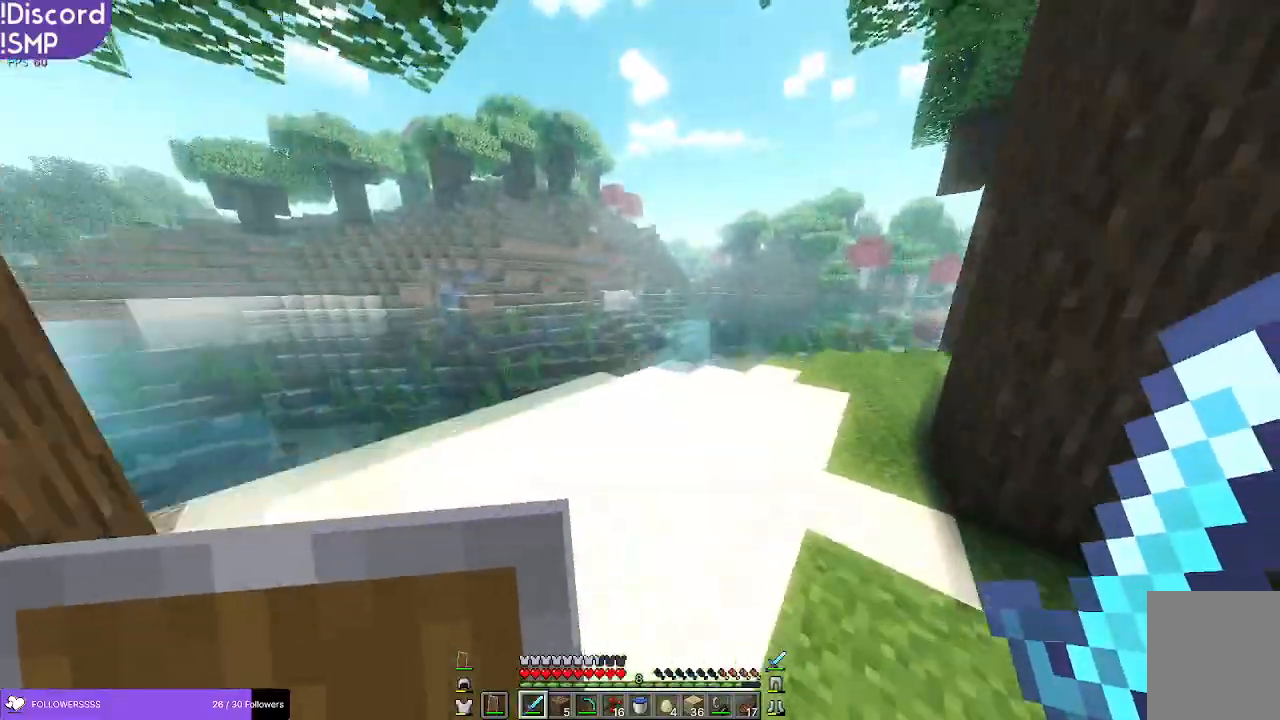
{"keys": ["w"], "mouse": [], "events": []}
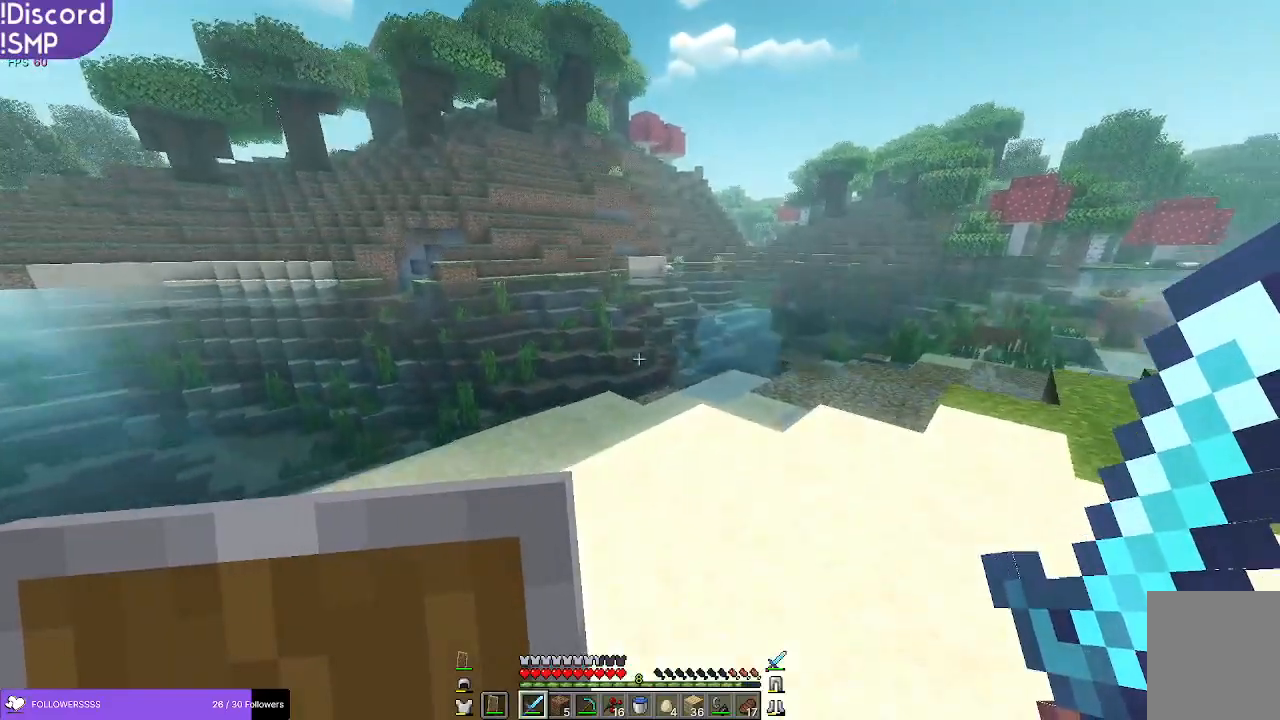
{"keys": ["w"], "mouse": [], "events": []}
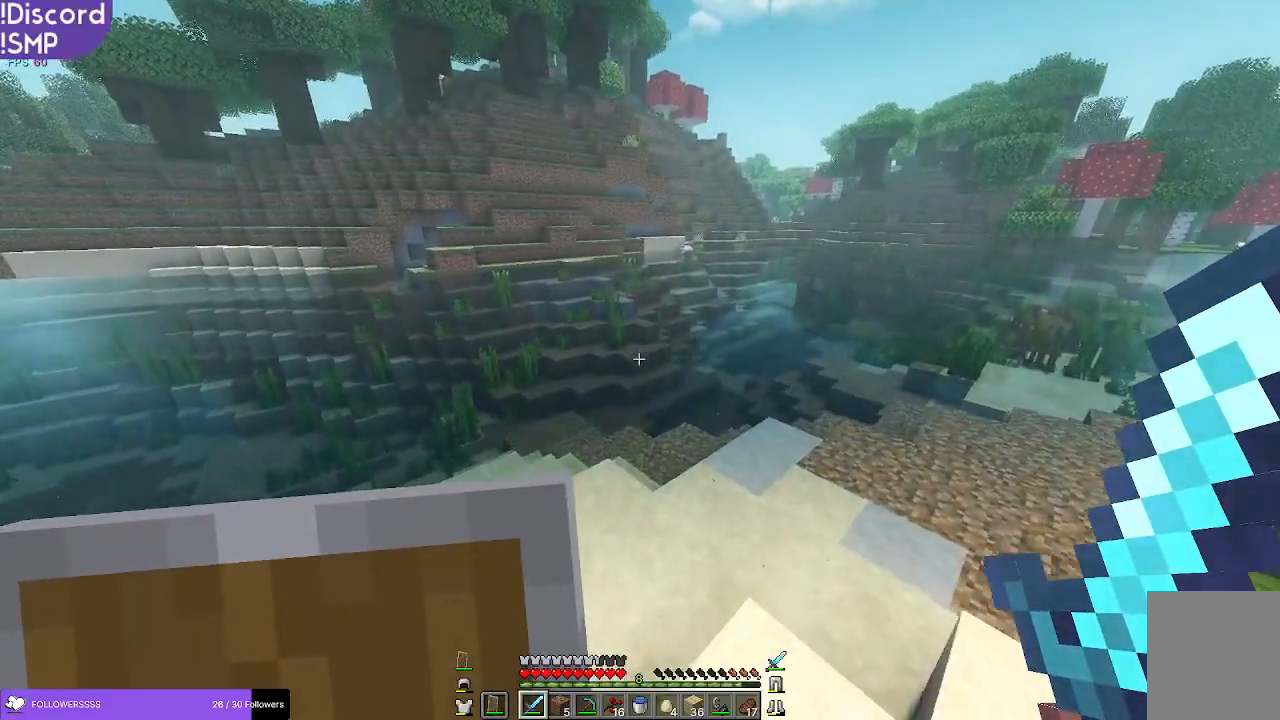
{"keys": ["d"], "mouse": [], "events": [[150, "w", "up"], [500, "d", "down"]]}
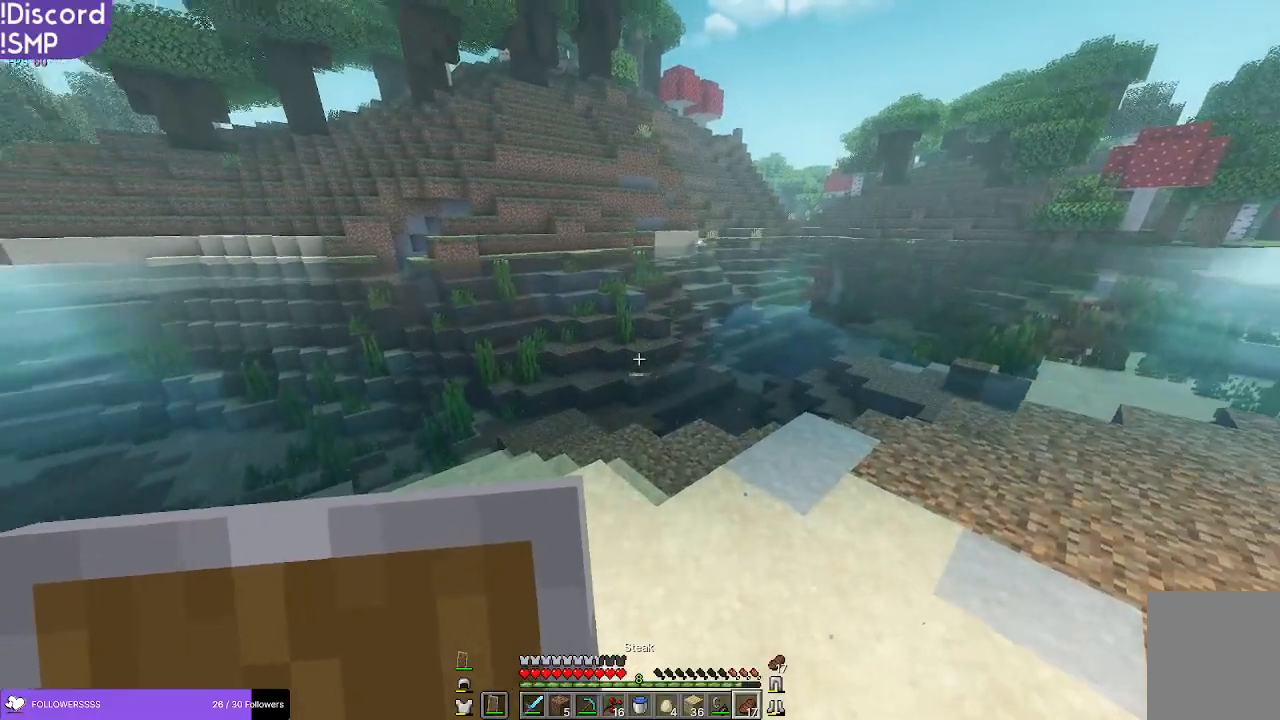
{"keys": [], "mouse": ["right"], "events": [[50, "d", "up"], [66, "mouse_right", "down"]]}
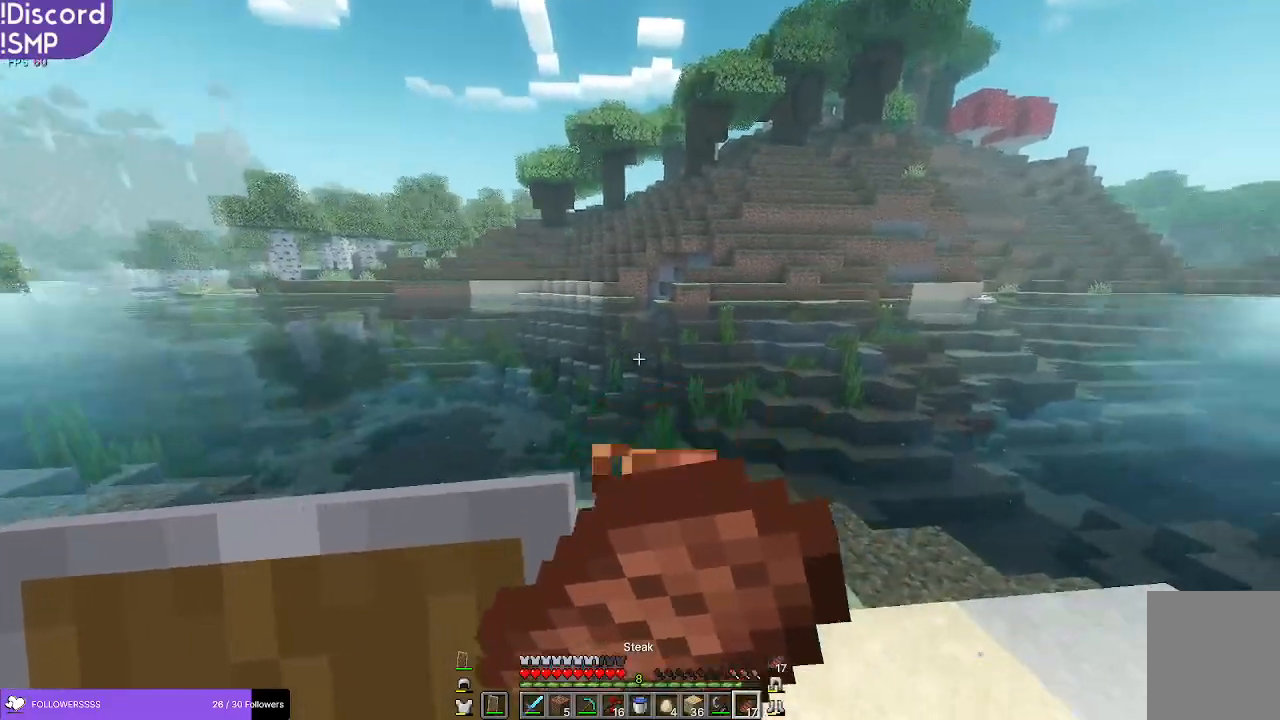
{"keys": ["w"], "mouse": ["right"], "events": [[50, "w", "down"]]}
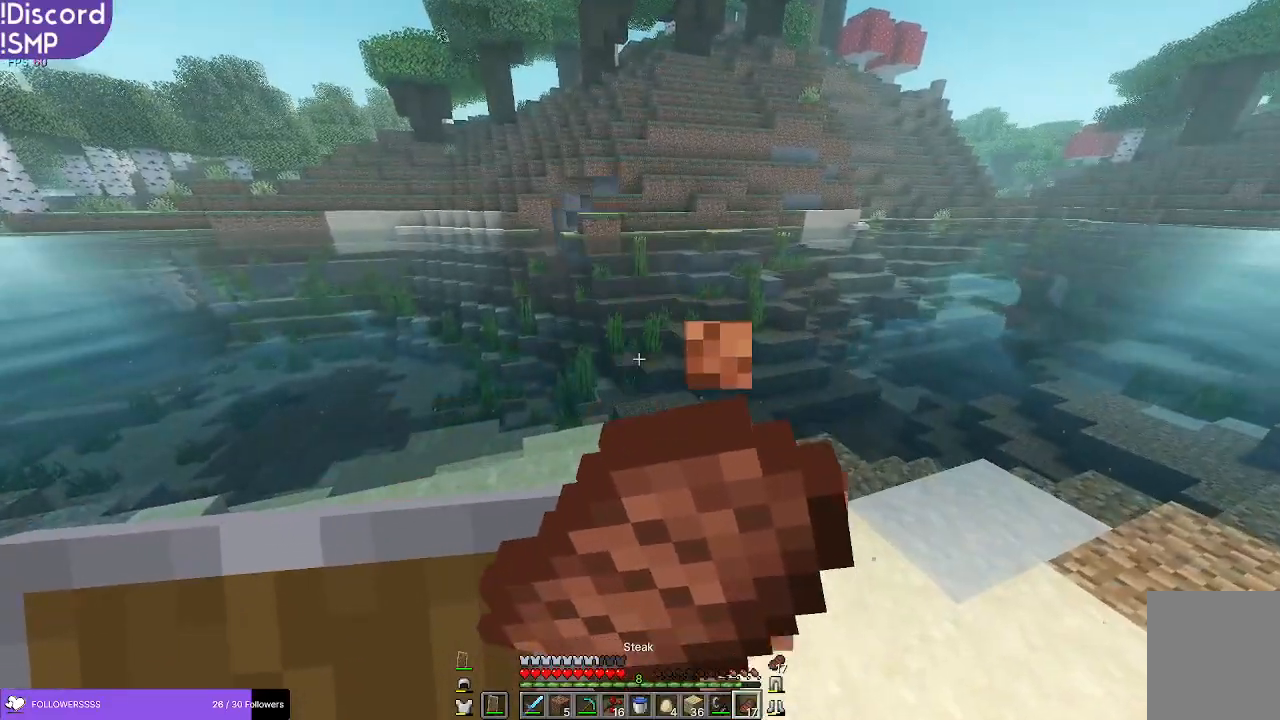
{"keys": ["w"], "mouse": ["right"], "events": []}
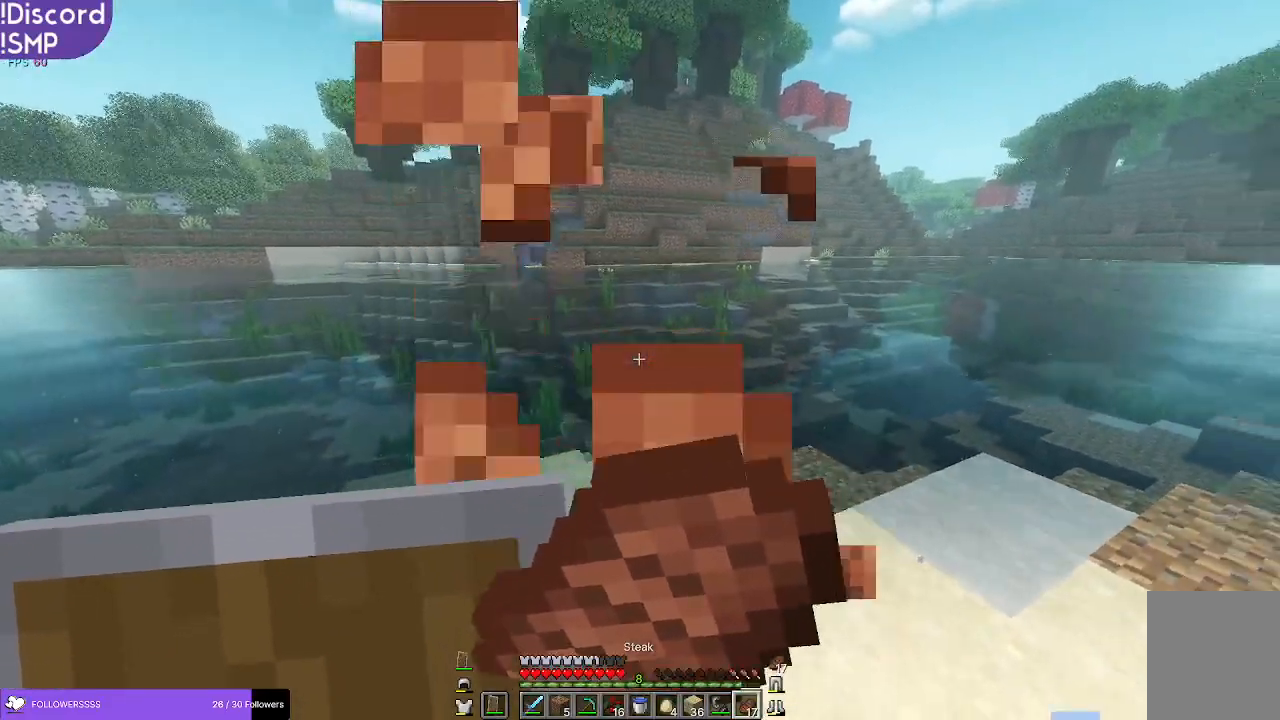
{"keys": ["w"], "mouse": ["right"], "events": []}
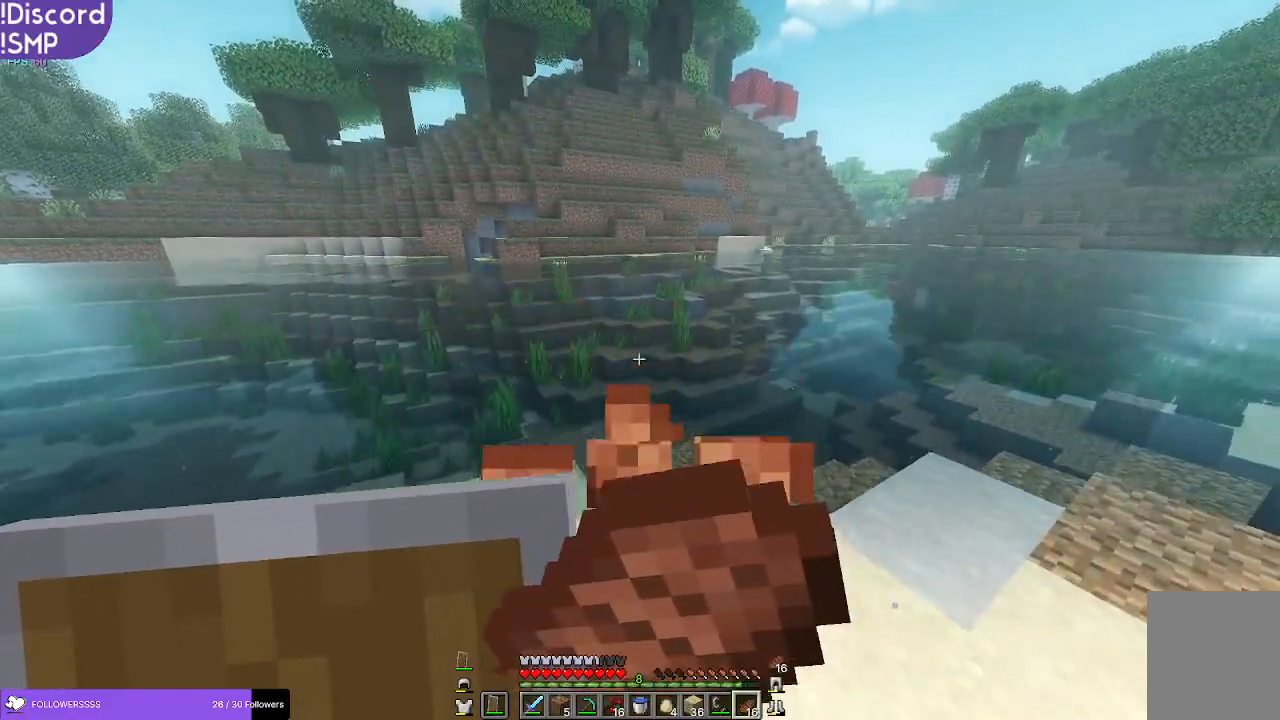
{"keys": ["w"], "mouse": ["right"], "events": []}
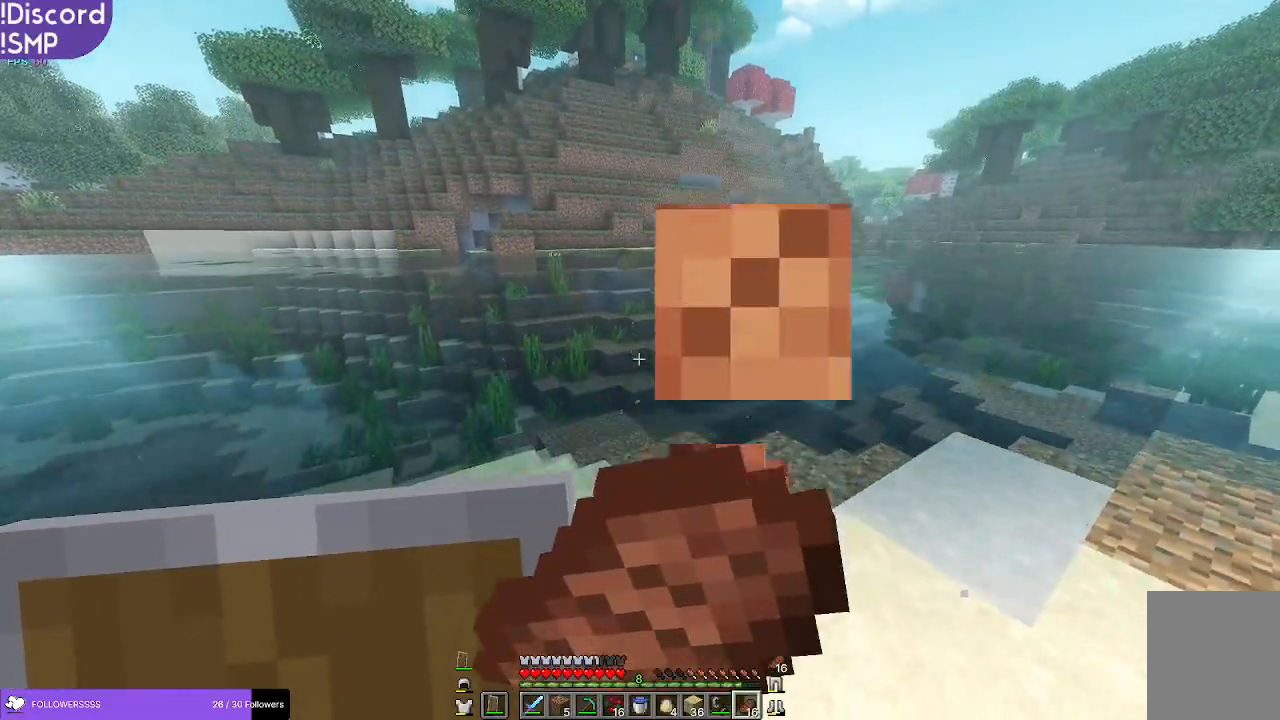
{"keys": ["w"], "mouse": ["right"], "events": []}
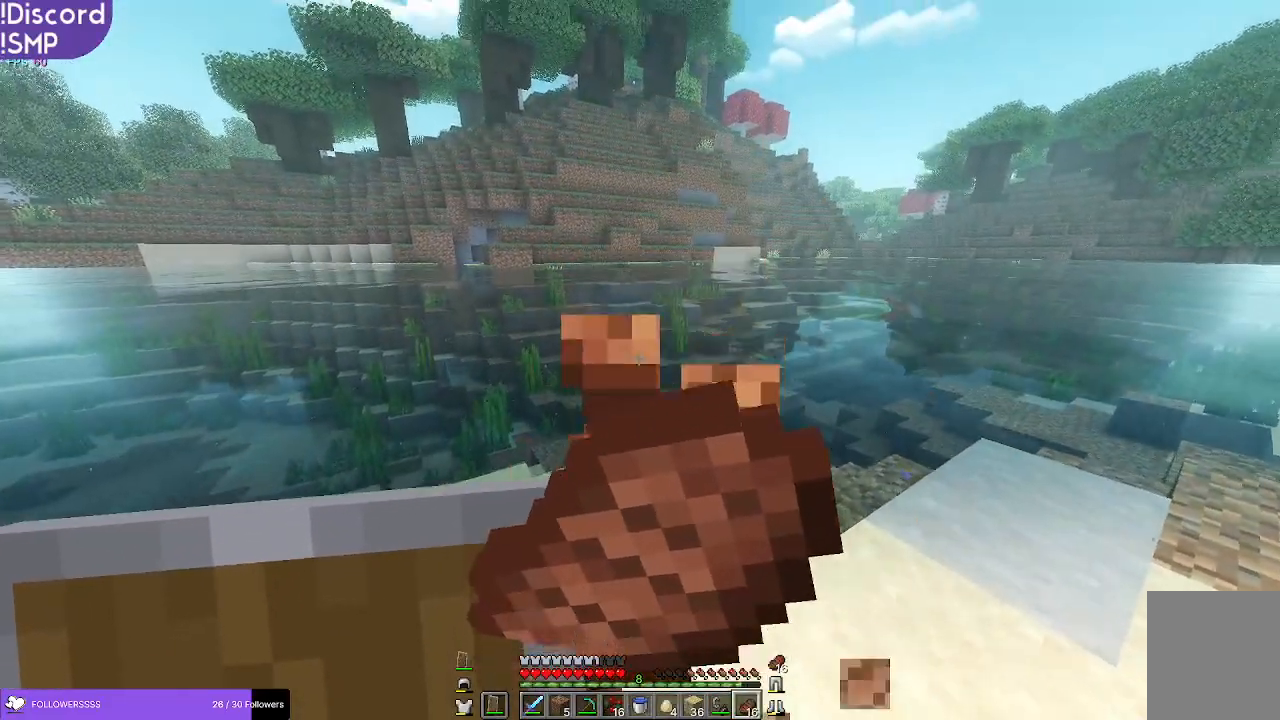
{"keys": ["w"], "mouse": ["right"], "events": []}
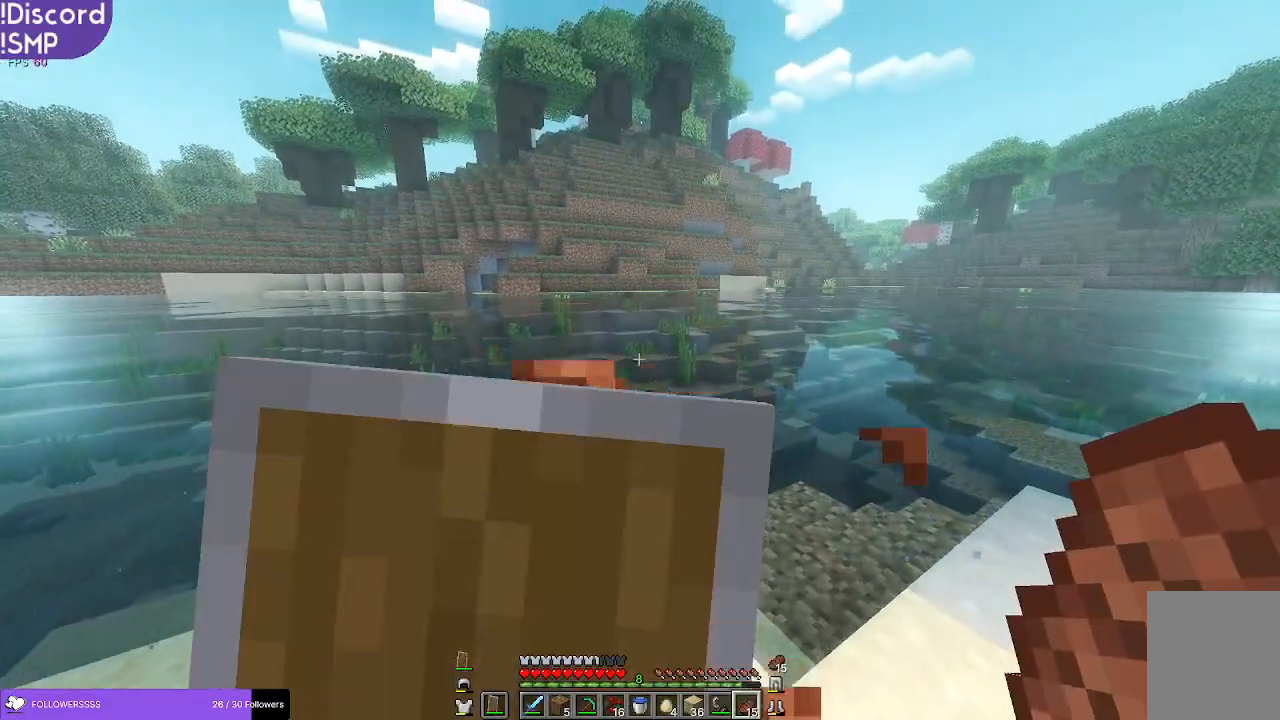
{"keys": ["w"], "mouse": [], "events": [[133, "mouse_right", "up"]]}
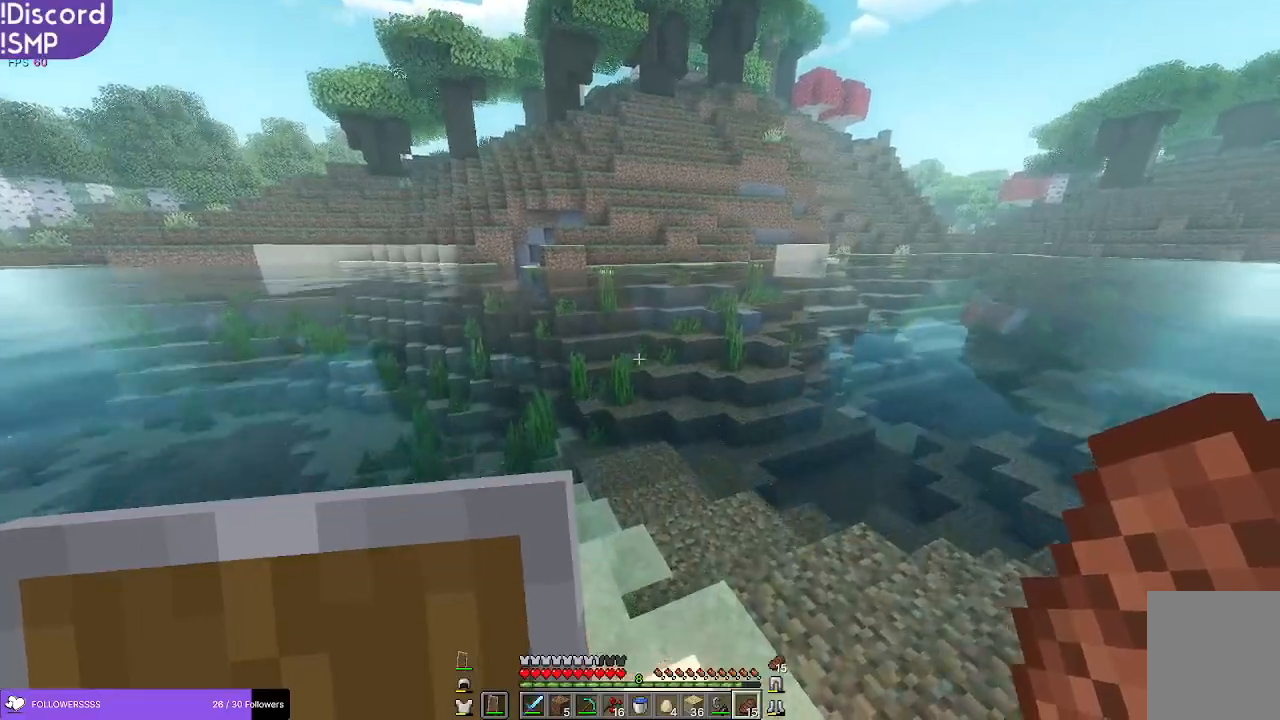
{"keys": ["w"], "mouse": [], "events": []}
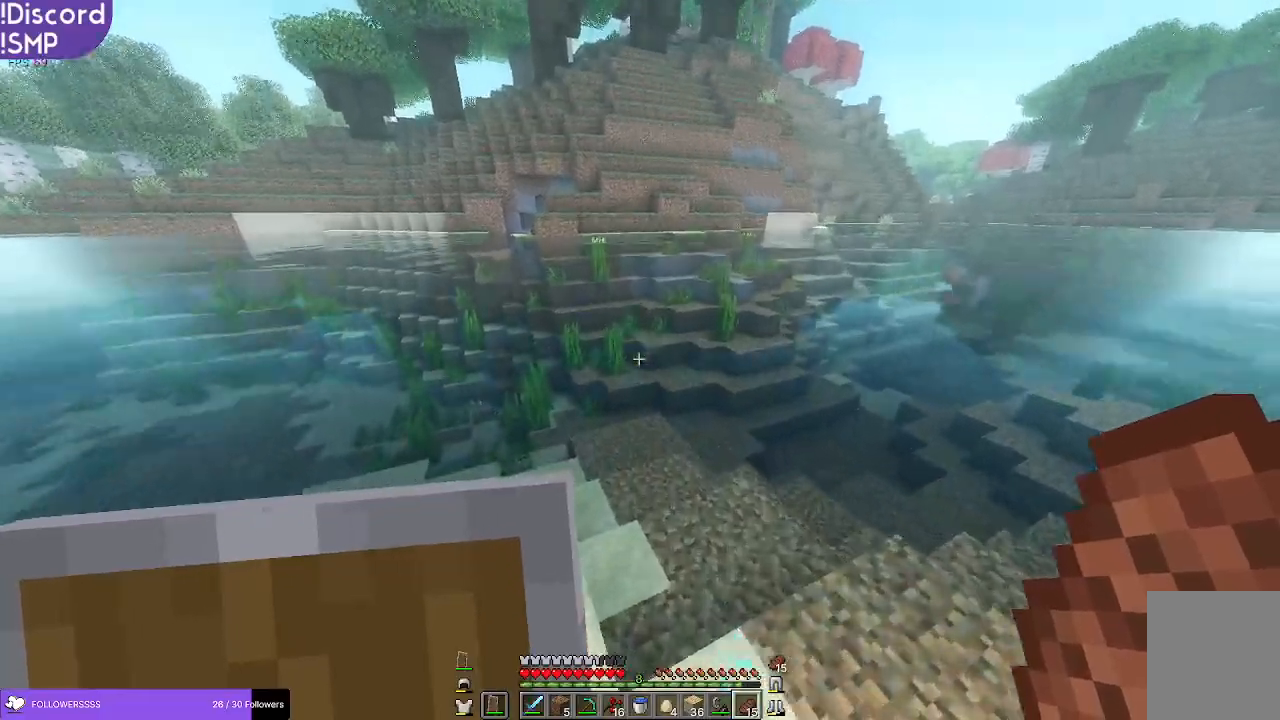
{"keys": ["w"], "mouse": [], "events": [[66, "mouse_right", "down"], [233, "mouse_right", "up"]]}
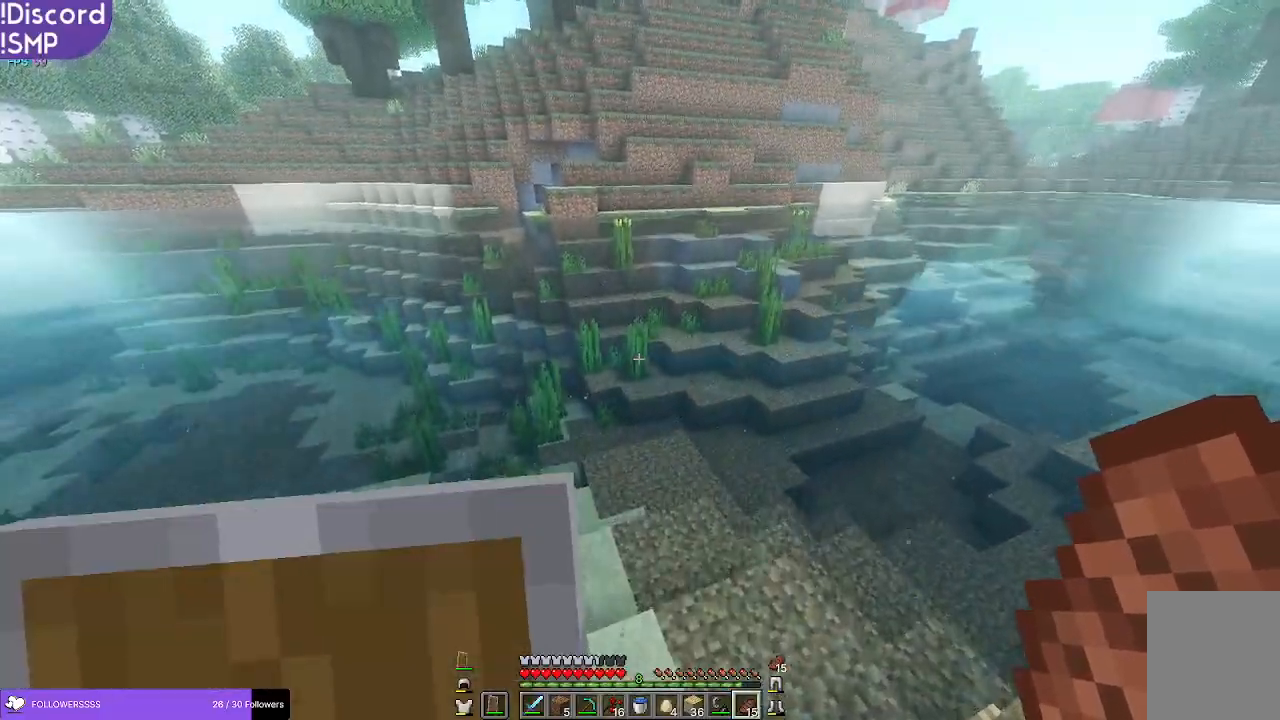
{"keys": ["w"], "mouse": [], "events": []}
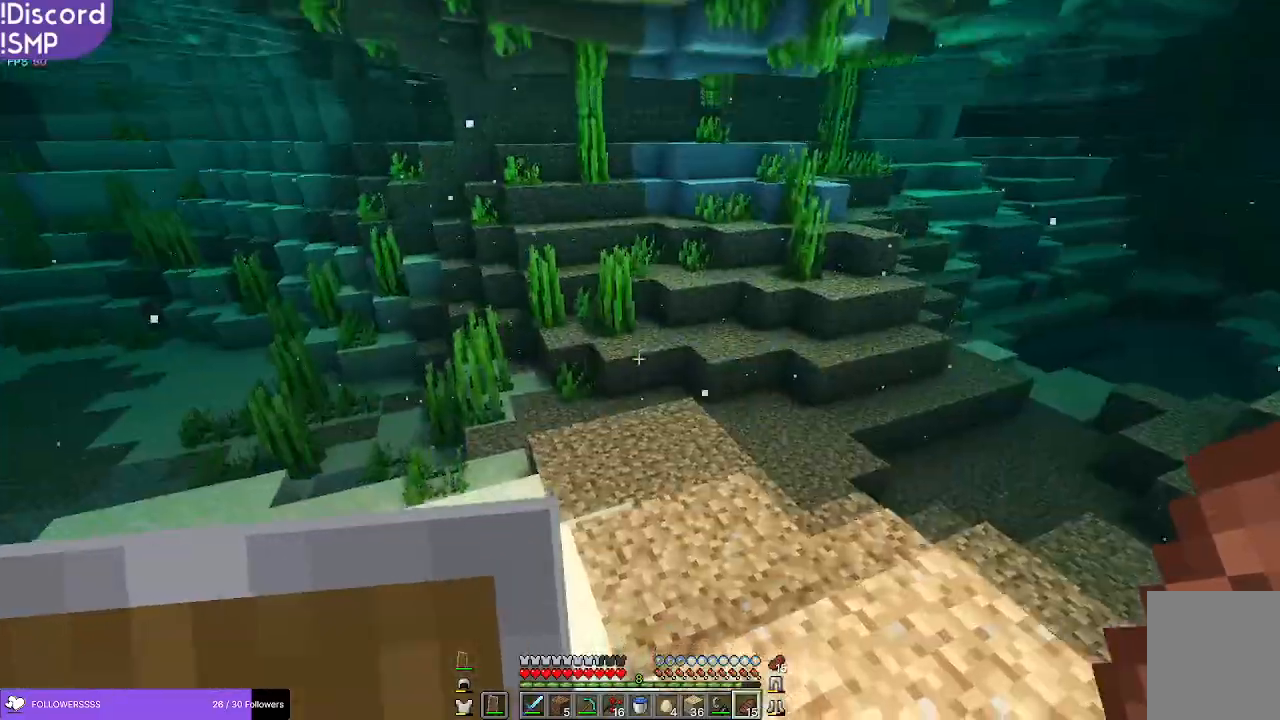
{"keys": ["w"], "mouse": [], "events": []}
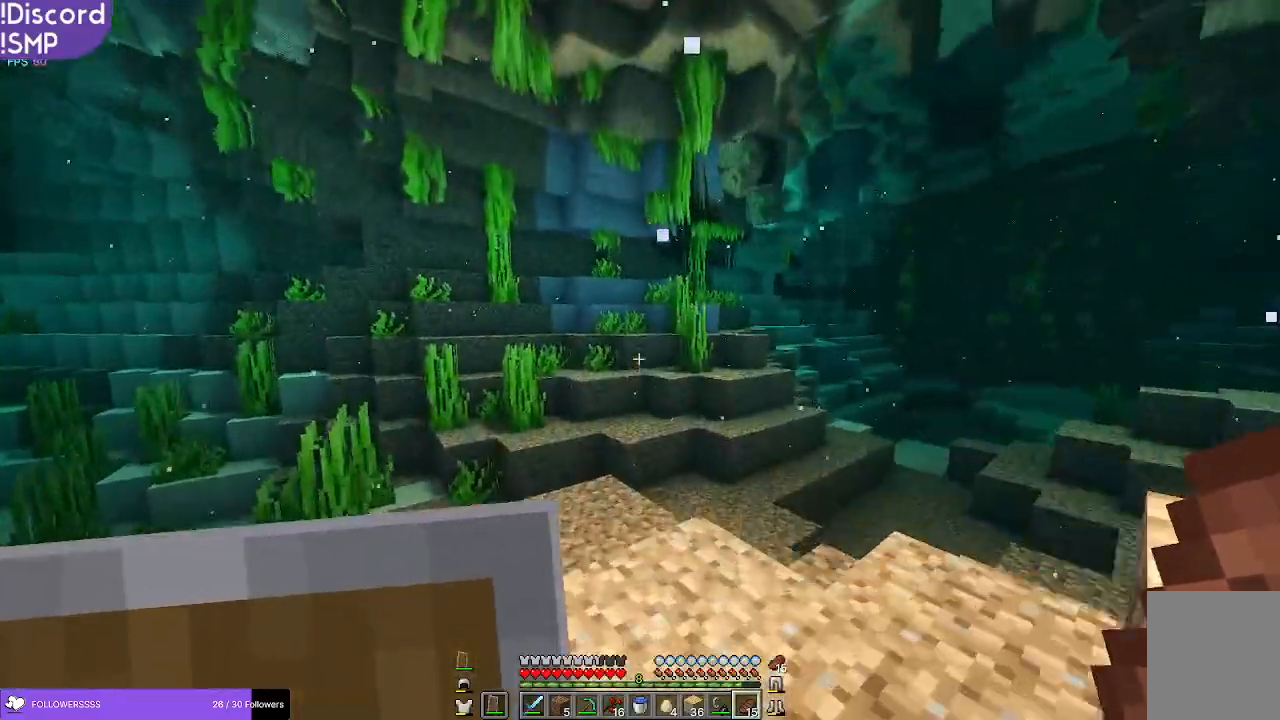
{"keys": ["w"], "mouse": [], "events": []}
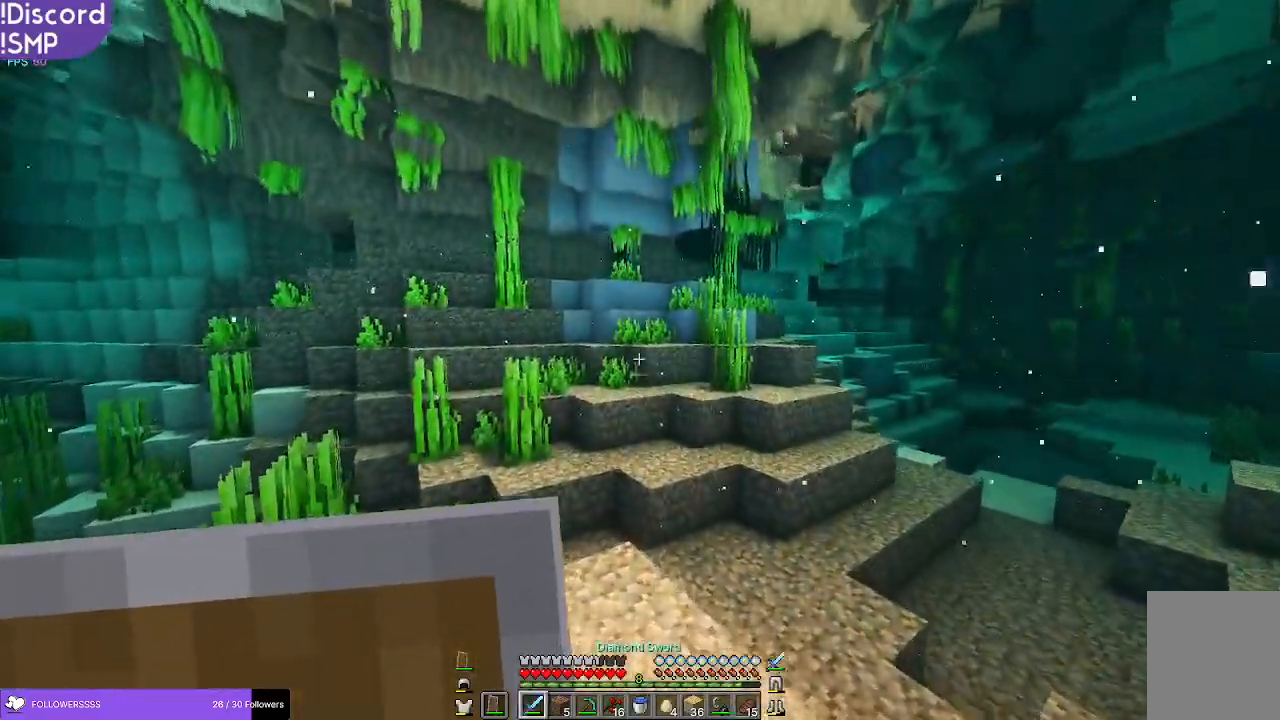
{"keys": ["w"], "mouse": [], "events": []}